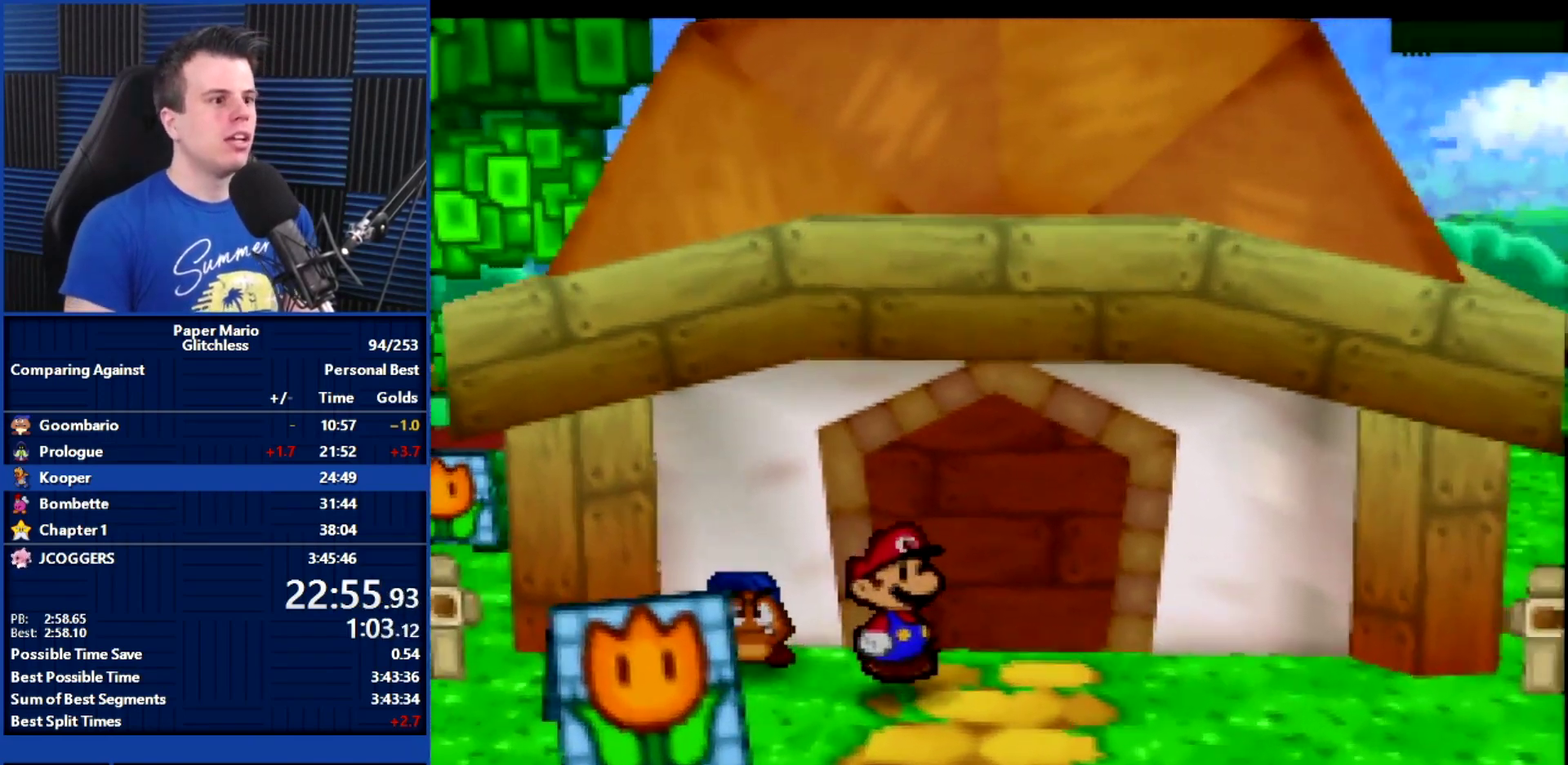
Gameplay with a controller (Nintendo layout); each line is a JSON object with the inputs held at the frame after it. "events" lists button and stick changes between this image and that frame as [ms after this image, input, new state], when the widget could be followed in between. Not read: L3 R3.
{"buttons": ["B"], "left_stick": "center", "events": []}
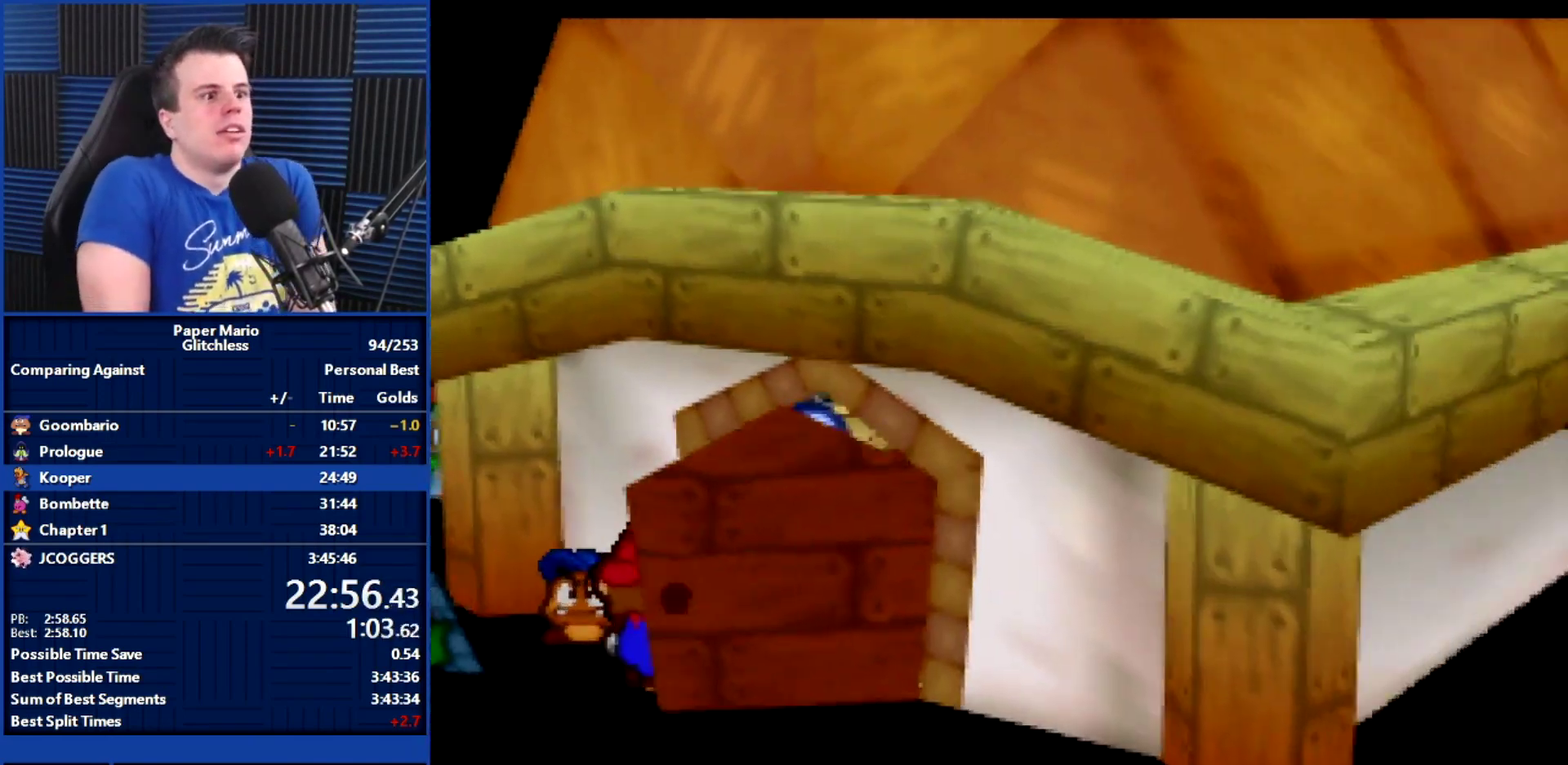
{"buttons": ["B"], "left_stick": "right", "events": [[267, "left_stick", "right"]]}
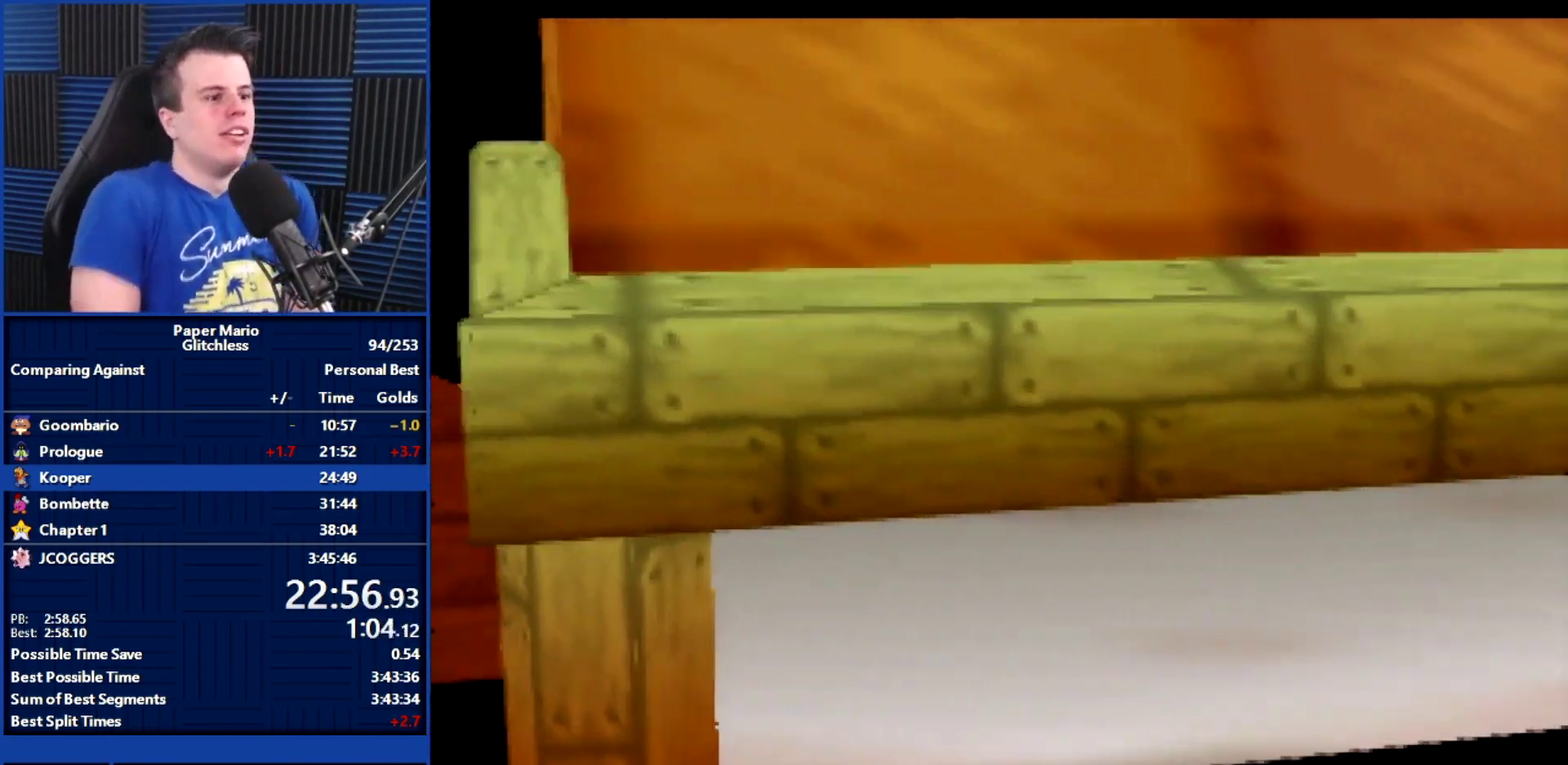
{"buttons": ["B"], "left_stick": "up-right", "events": [[400, "left_stick", "up-right"]]}
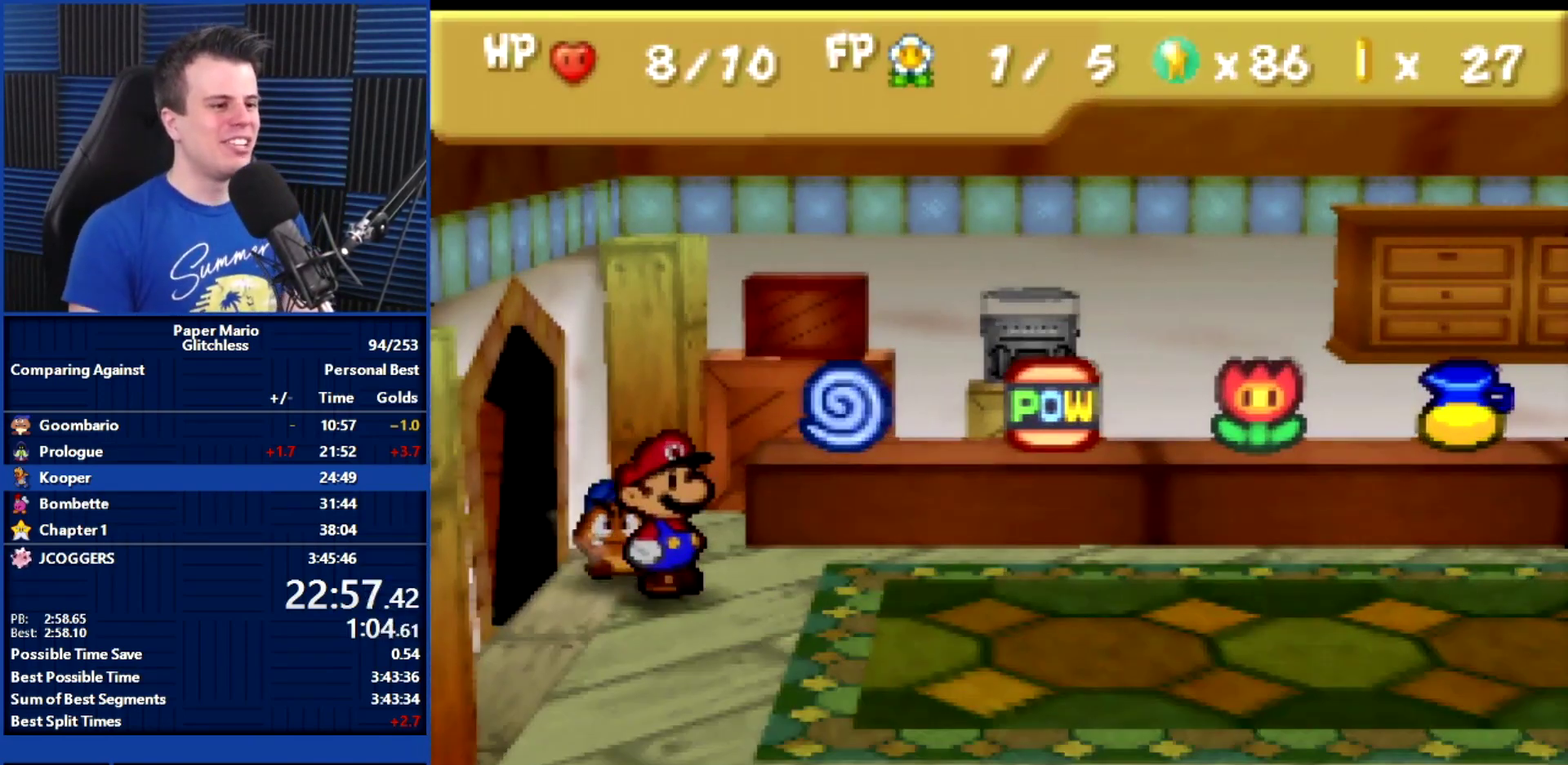
{"buttons": ["B"], "left_stick": "center", "events": [[133, "Z", "down"], [233, "Z", "up"], [333, "Z", "down"], [400, "Z", "up"], [500, "left_stick", "center"]]}
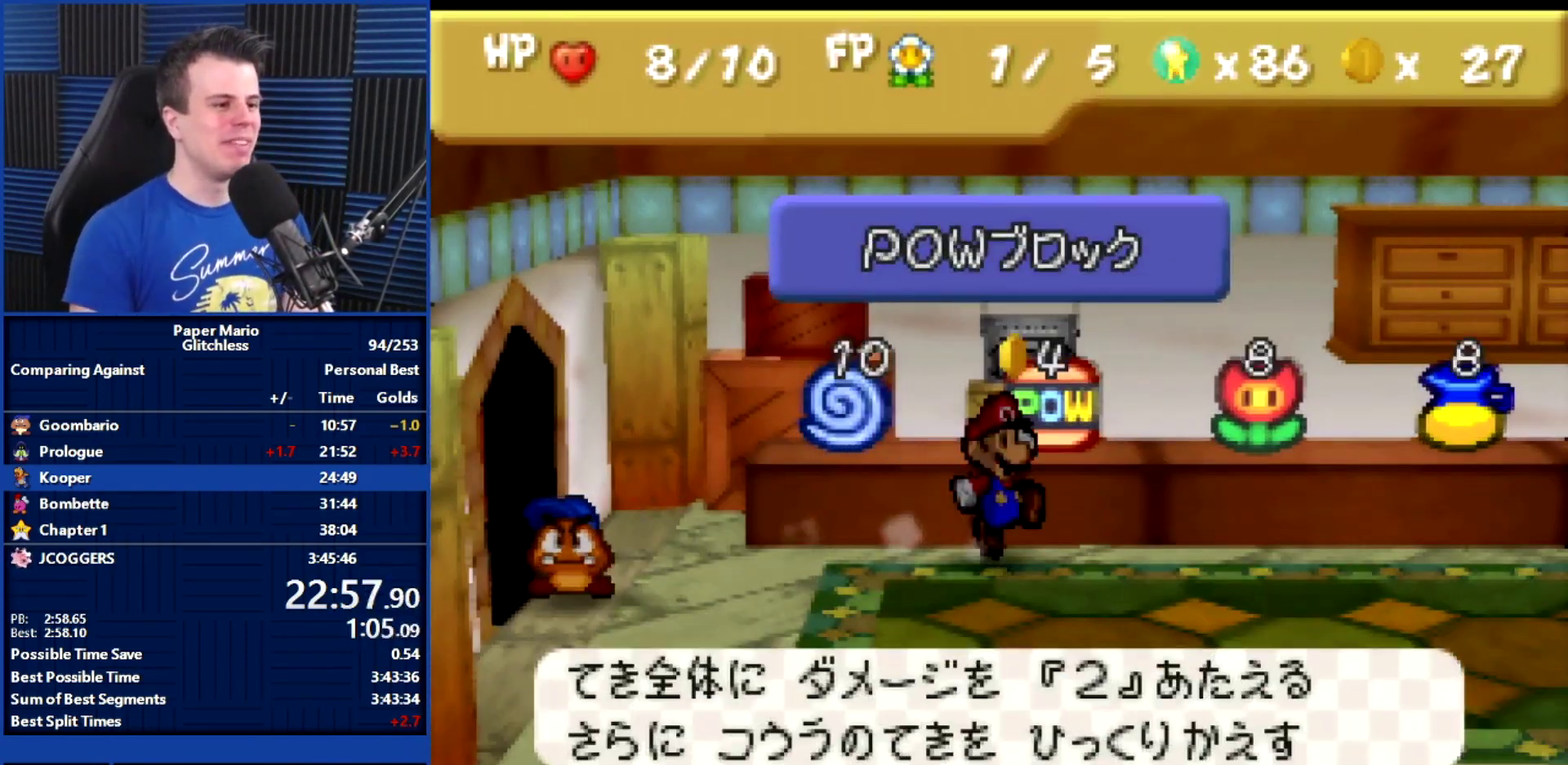
{"buttons": ["B"], "left_stick": "center", "events": []}
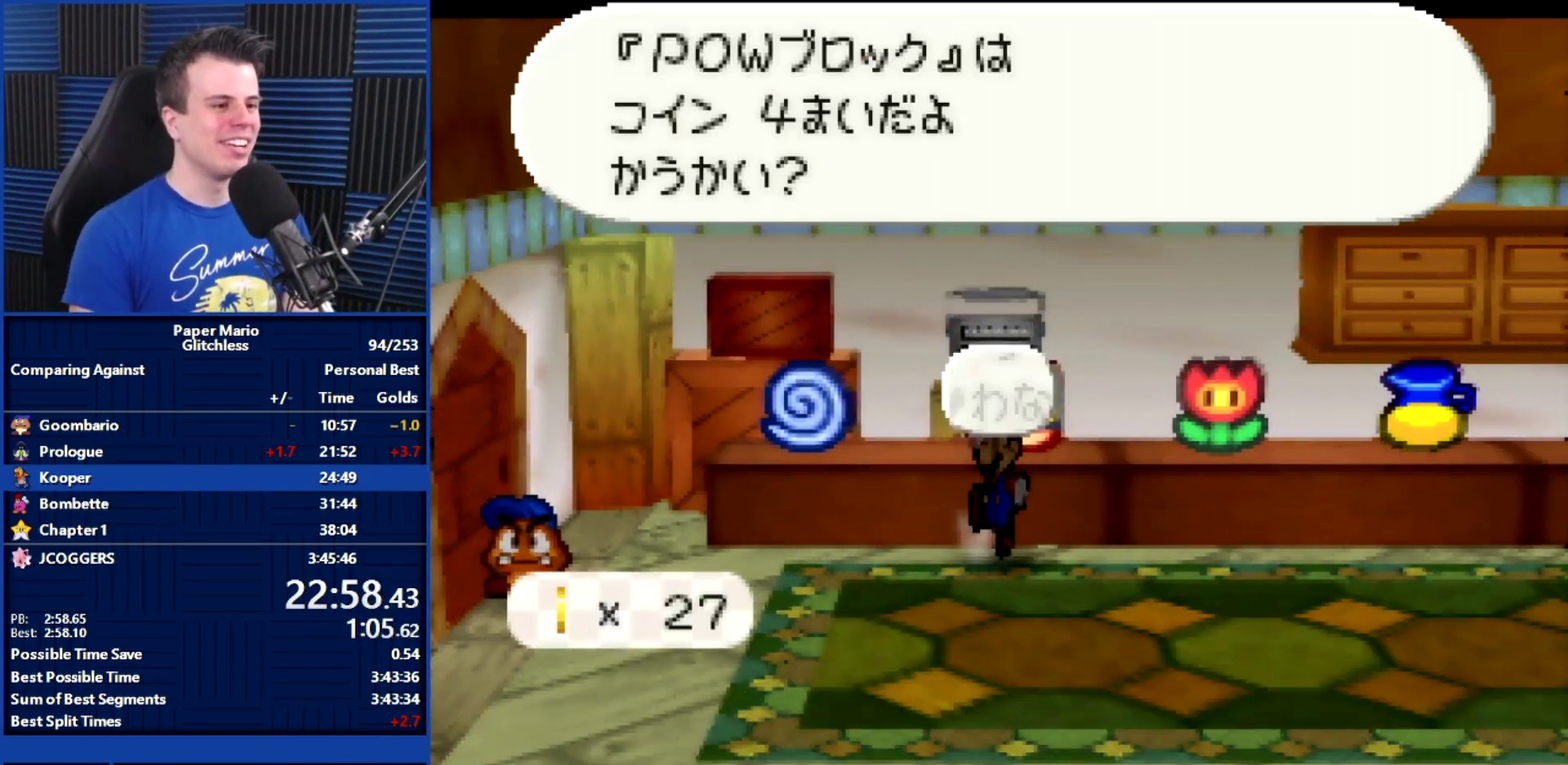
{"buttons": ["B"], "left_stick": "center", "events": []}
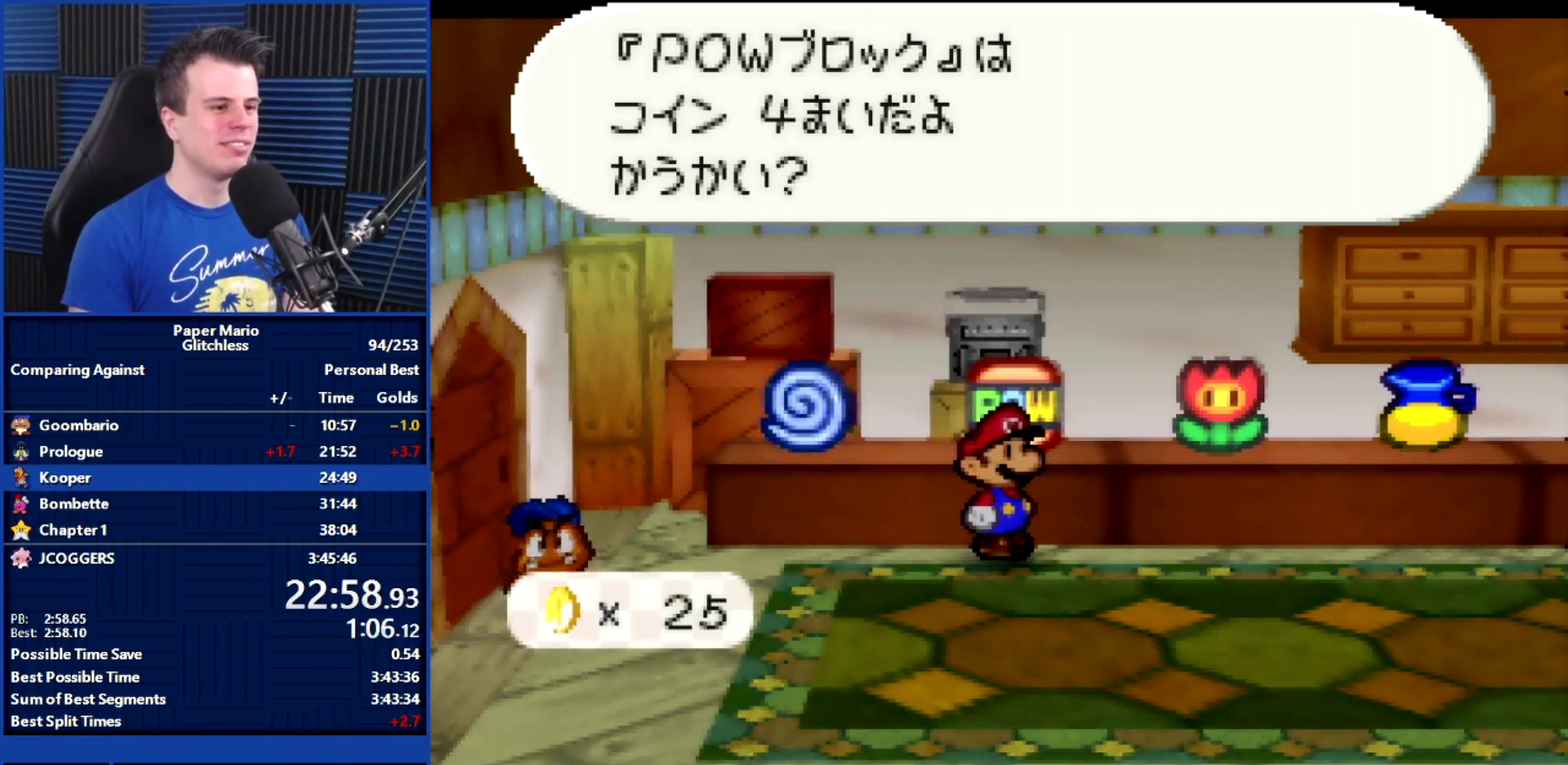
{"buttons": ["B"], "left_stick": "right", "events": [[467, "left_stick", "right"]]}
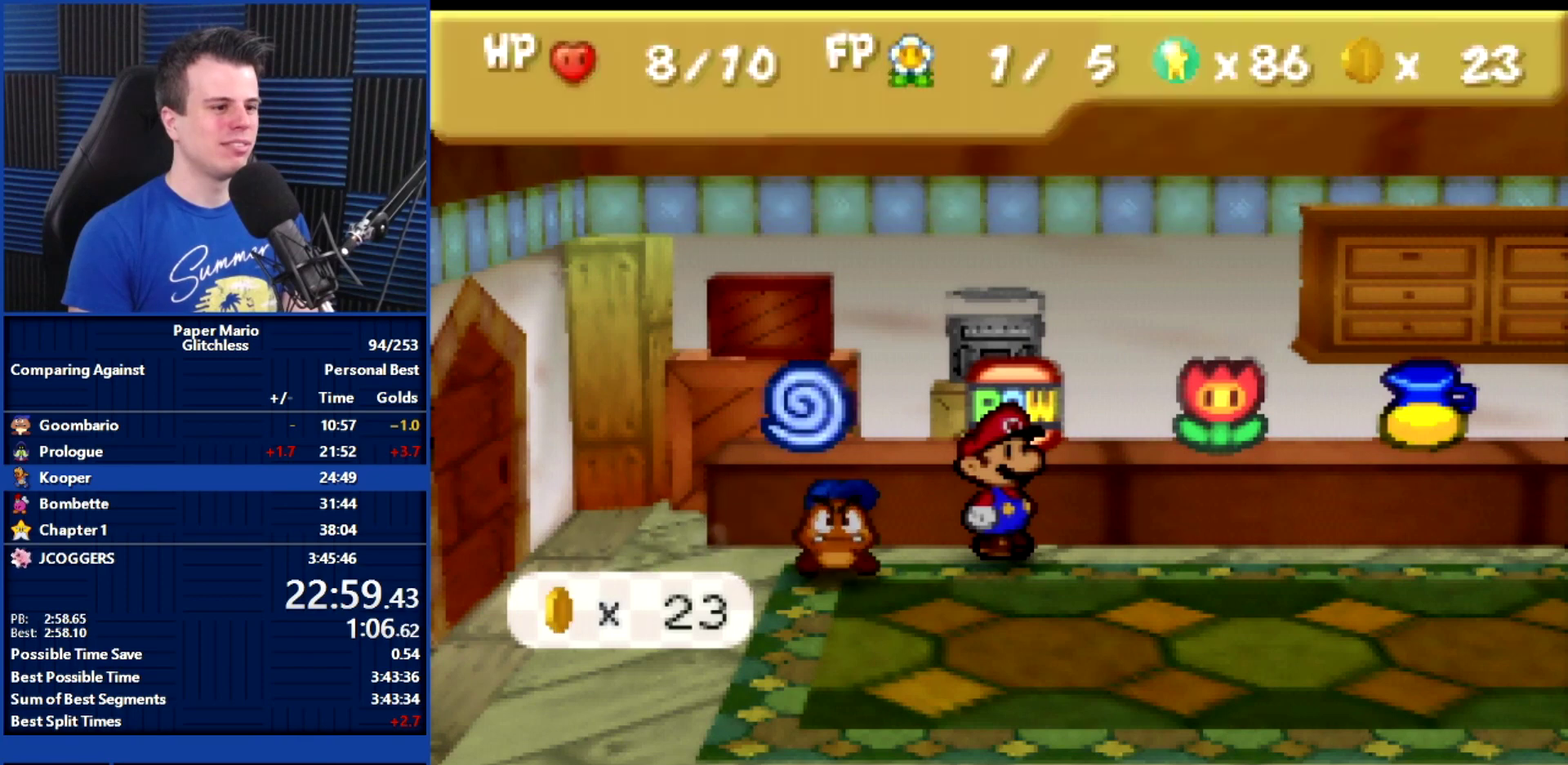
{"buttons": ["B"], "left_stick": "center", "events": [[33, "left_stick", "center"]]}
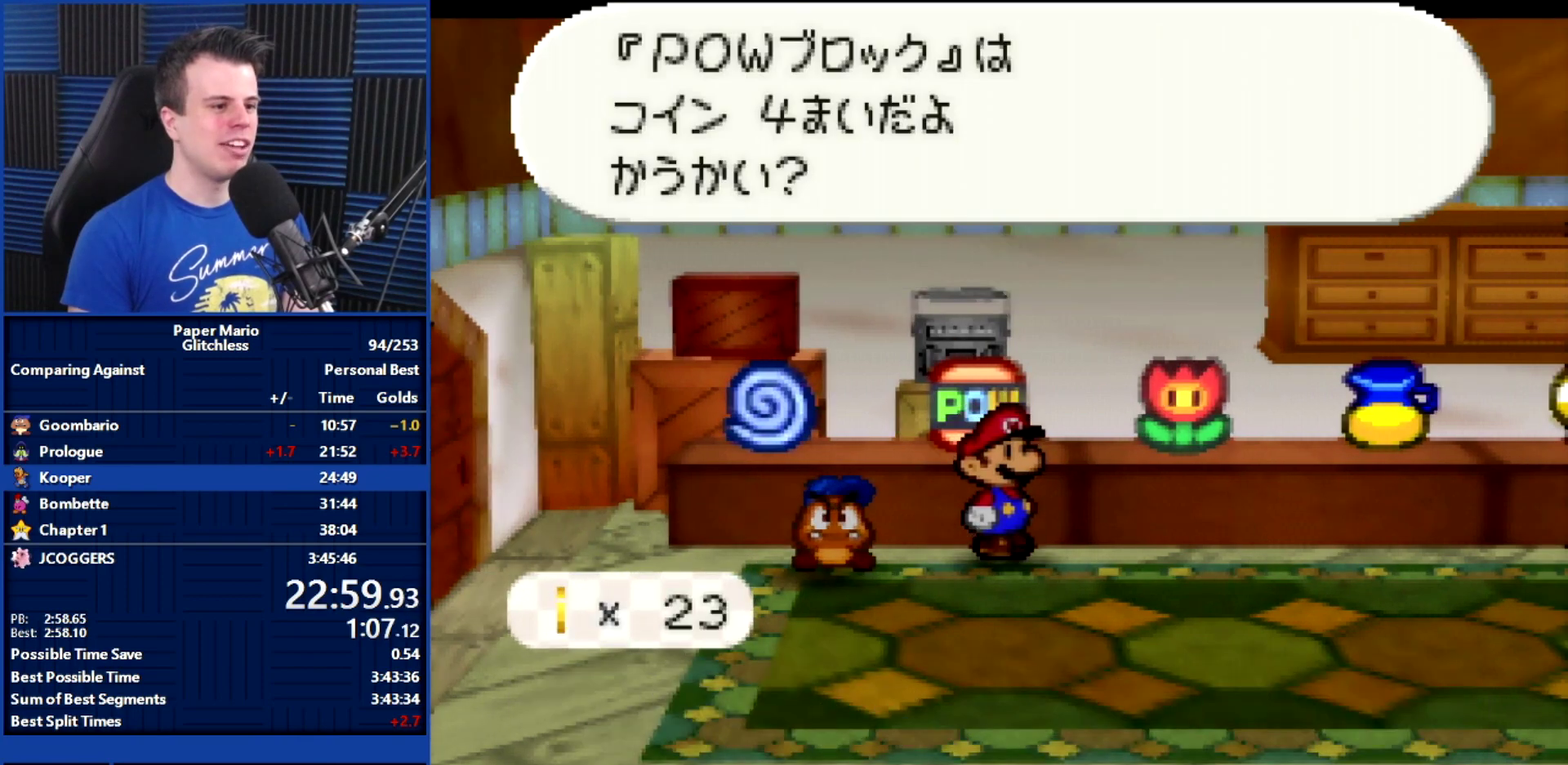
{"buttons": ["B"], "left_stick": "center", "events": []}
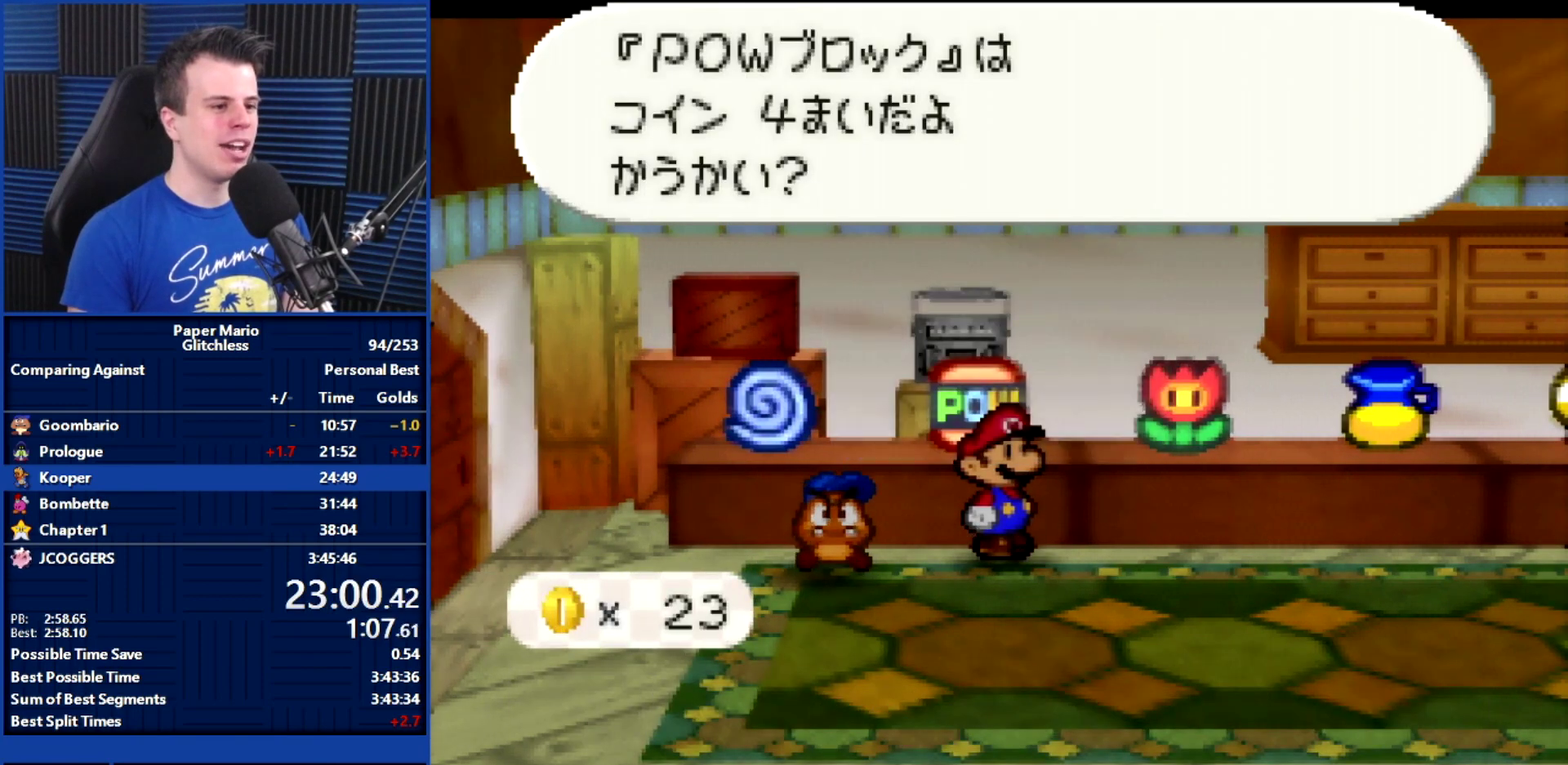
{"buttons": ["B"], "left_stick": "center", "events": []}
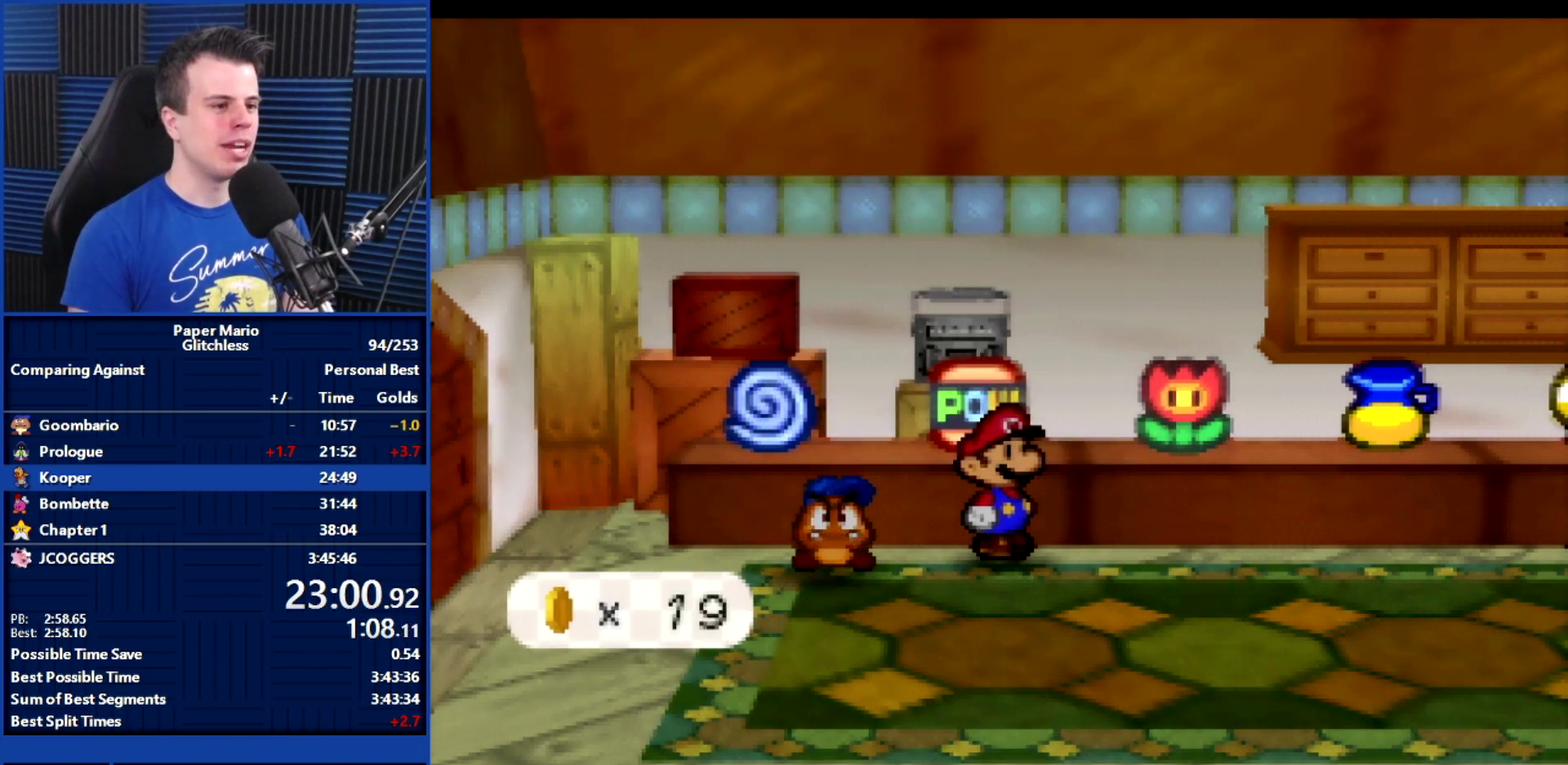
{"buttons": ["B"], "left_stick": "center", "events": []}
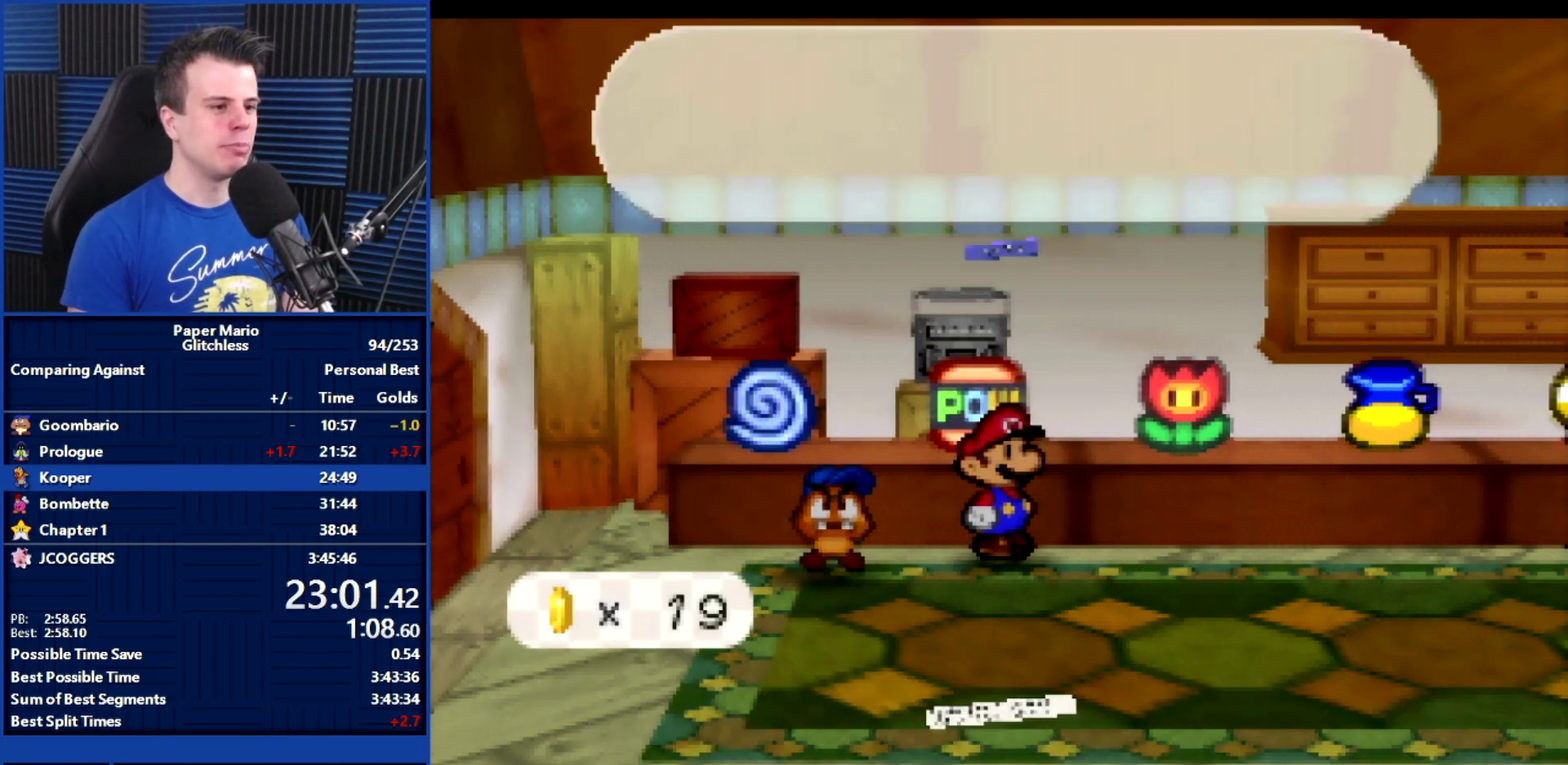
{"buttons": ["B"], "left_stick": "right", "events": [[467, "left_stick", "right"]]}
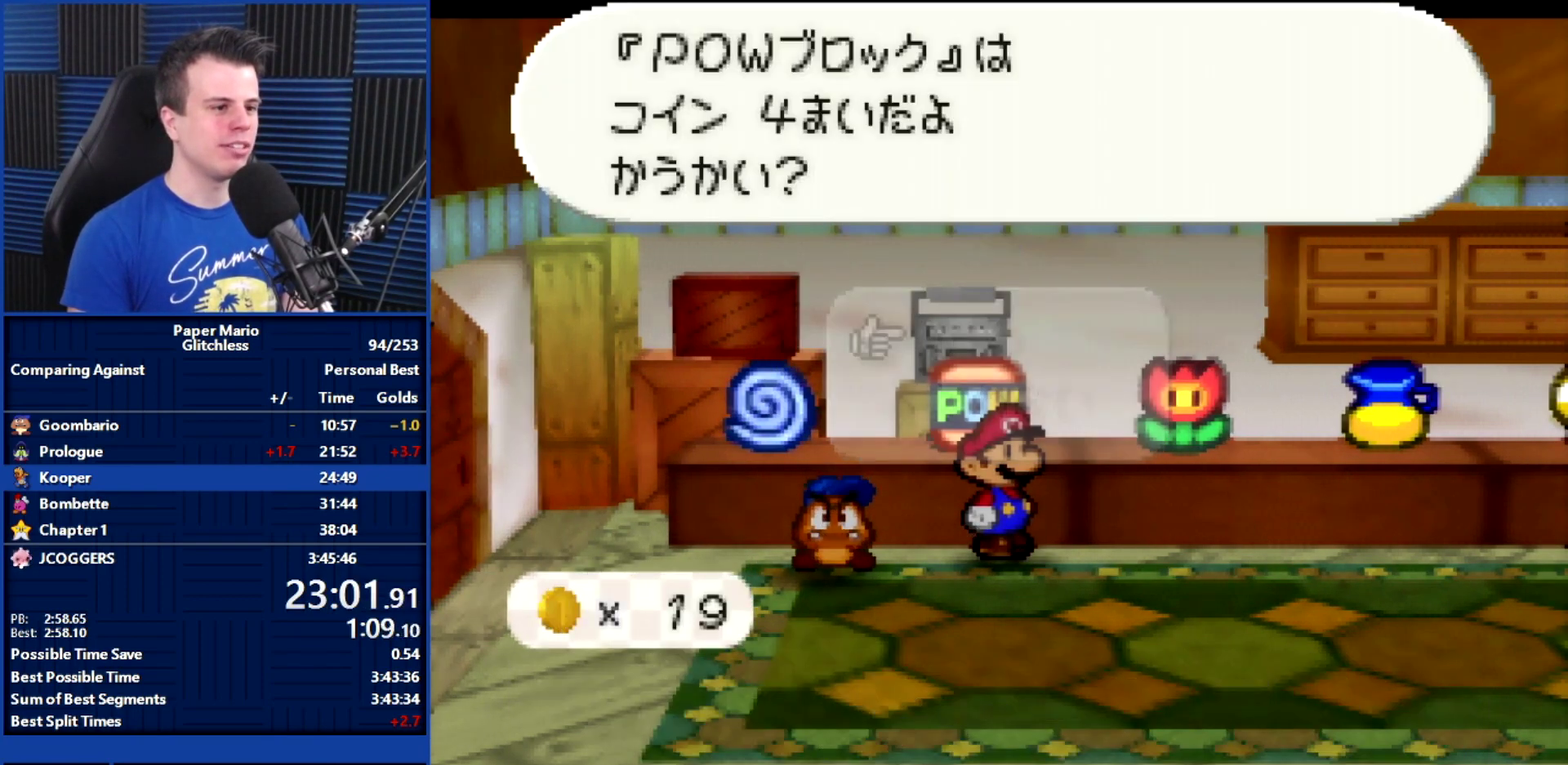
{"buttons": ["B"], "left_stick": "right", "events": []}
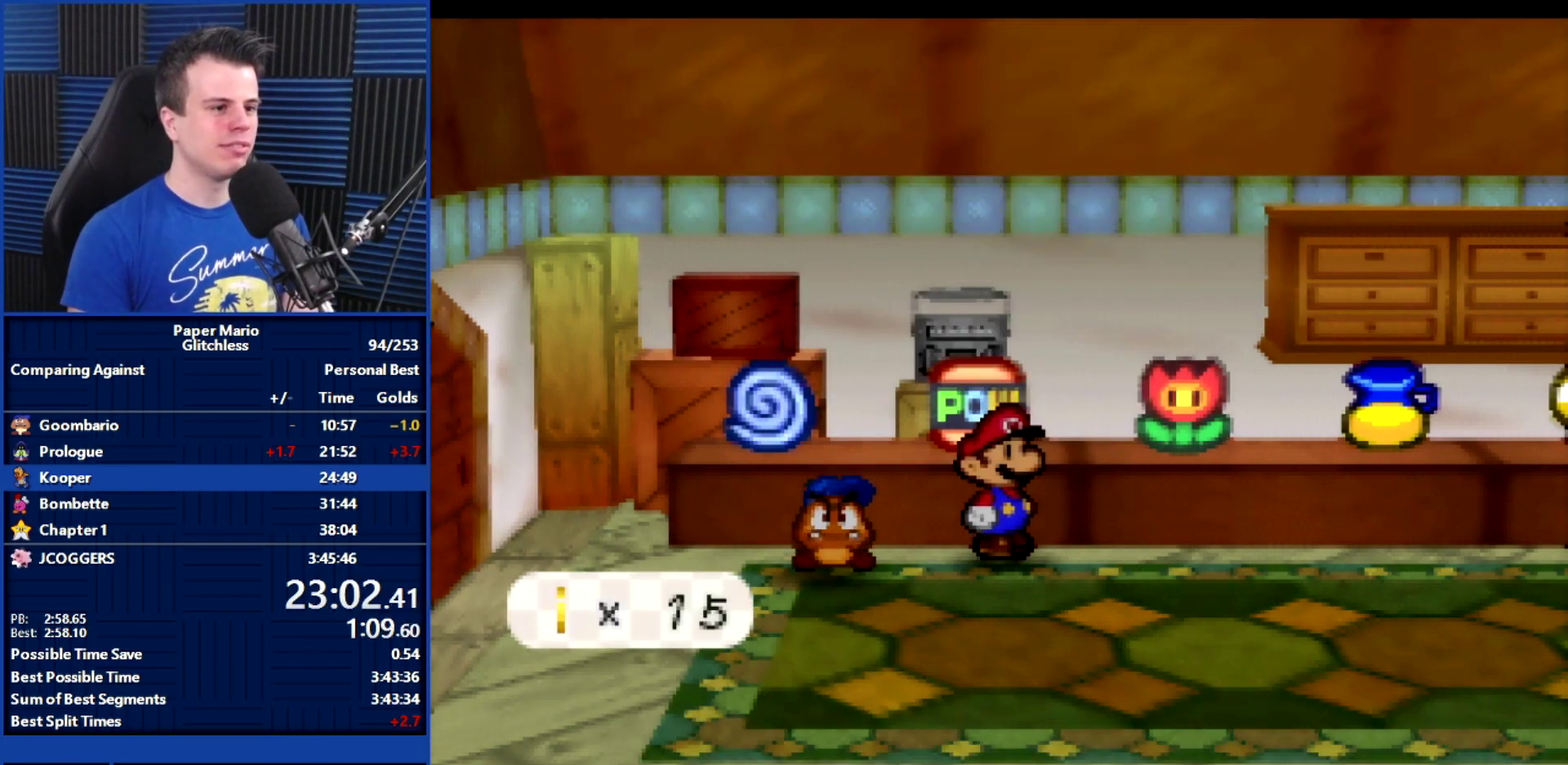
{"buttons": ["B"], "left_stick": "center", "events": [[367, "left_stick", "center"]]}
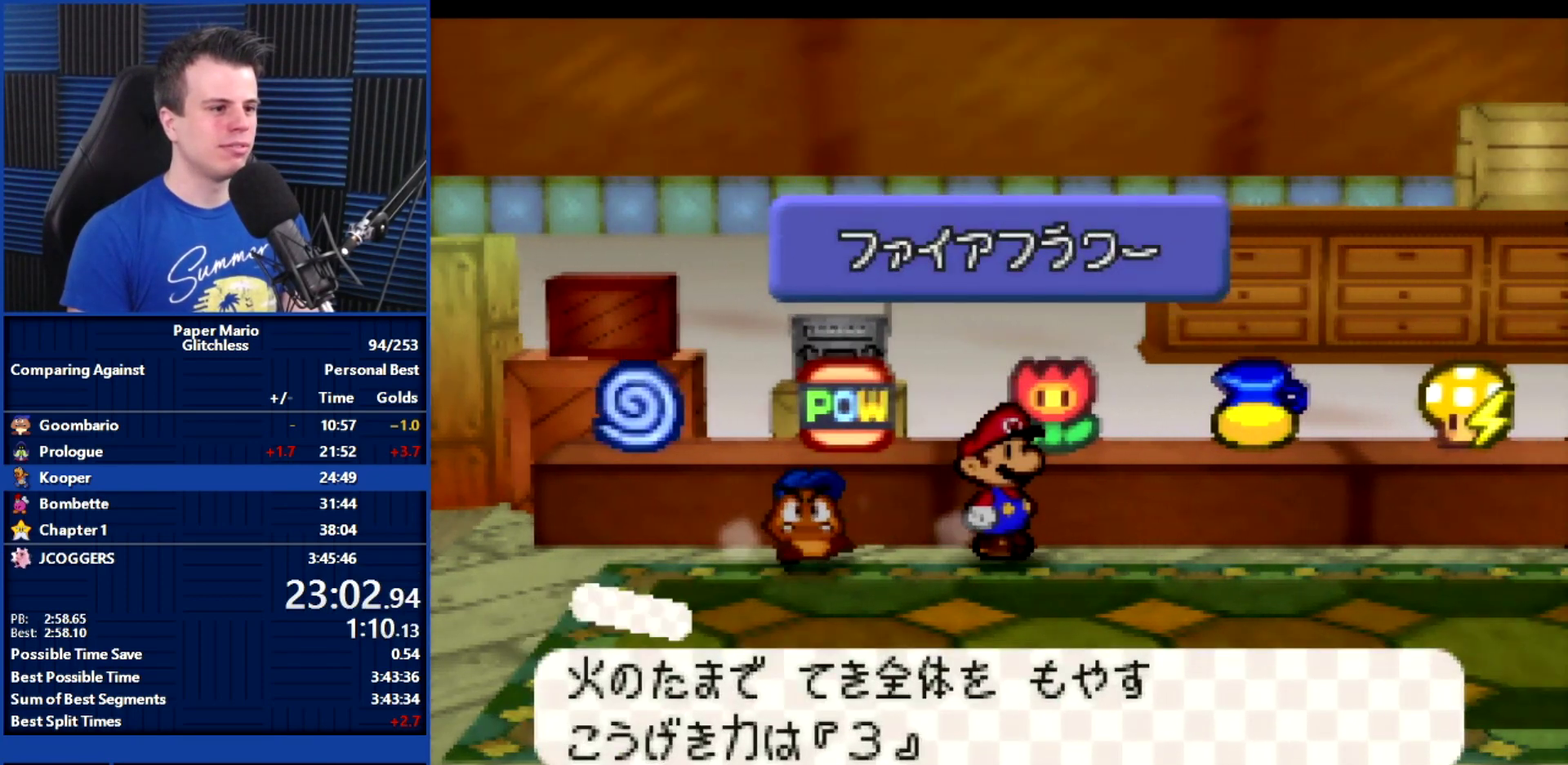
{"buttons": ["B"], "left_stick": "center", "events": []}
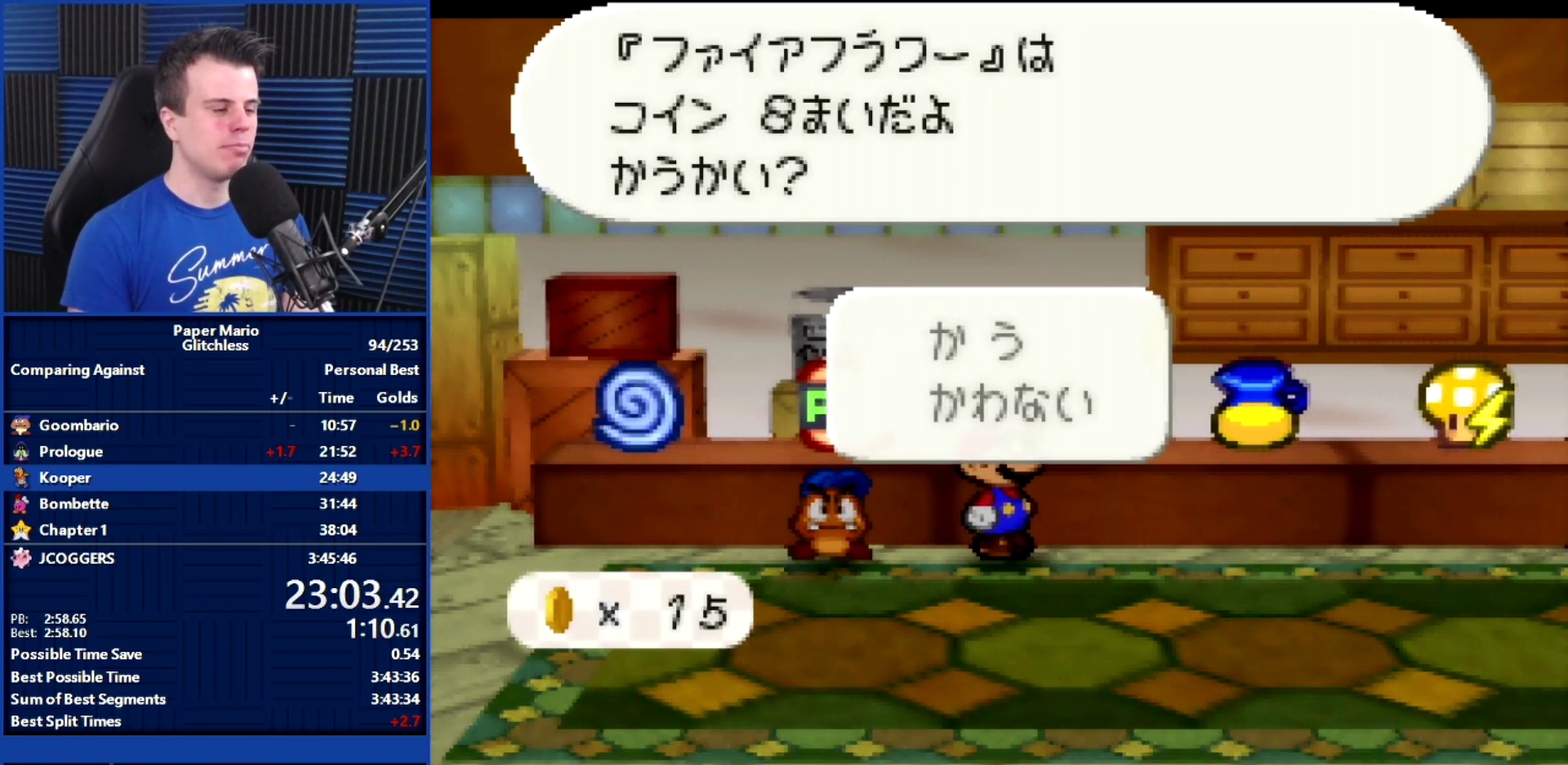
{"buttons": ["B"], "left_stick": "left", "events": [[333, "left_stick", "left"]]}
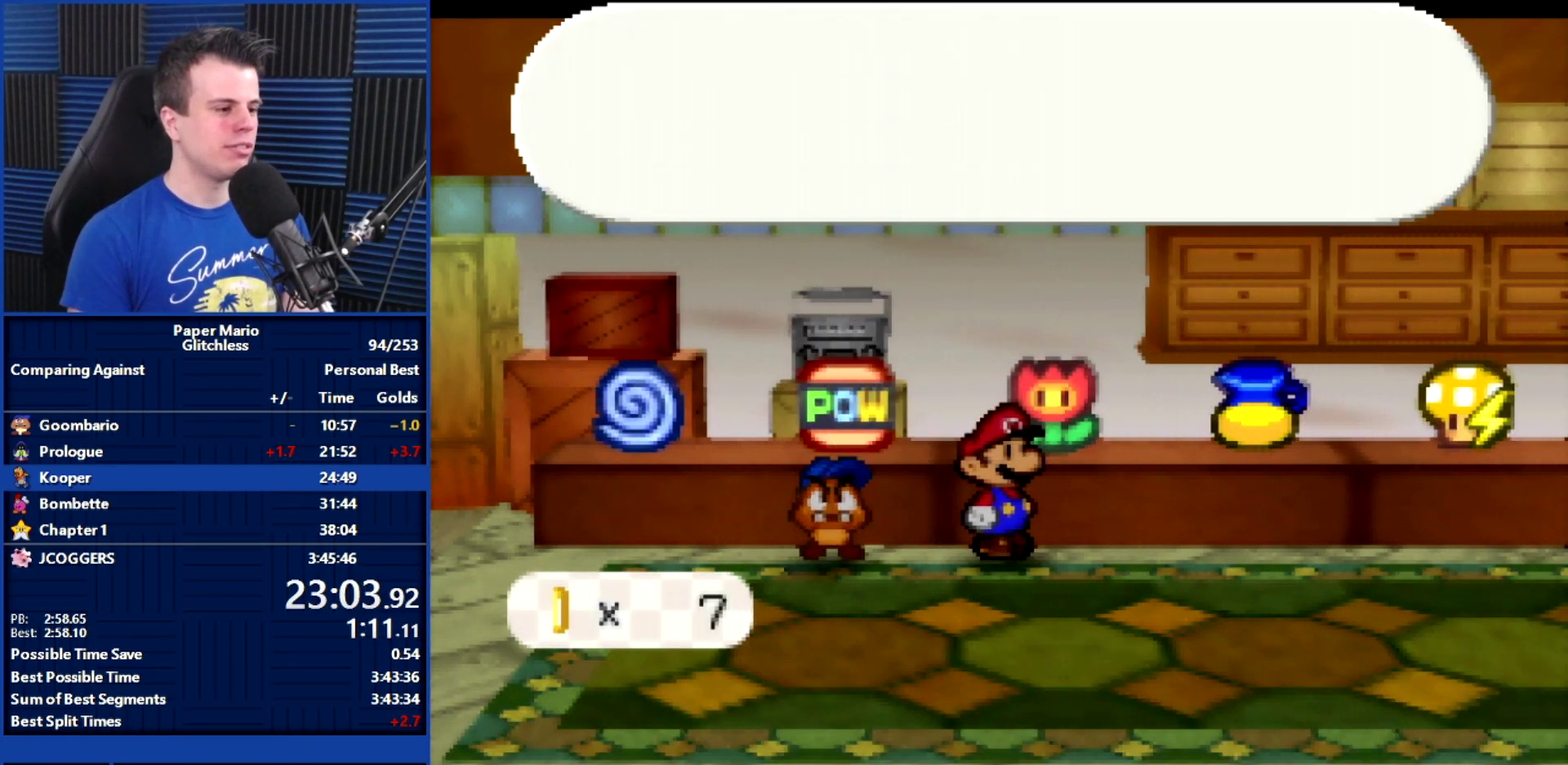
{"buttons": [], "left_stick": "left", "events": [[333, "B", "up"], [400, "Z", "down"], [500, "Z", "up"]]}
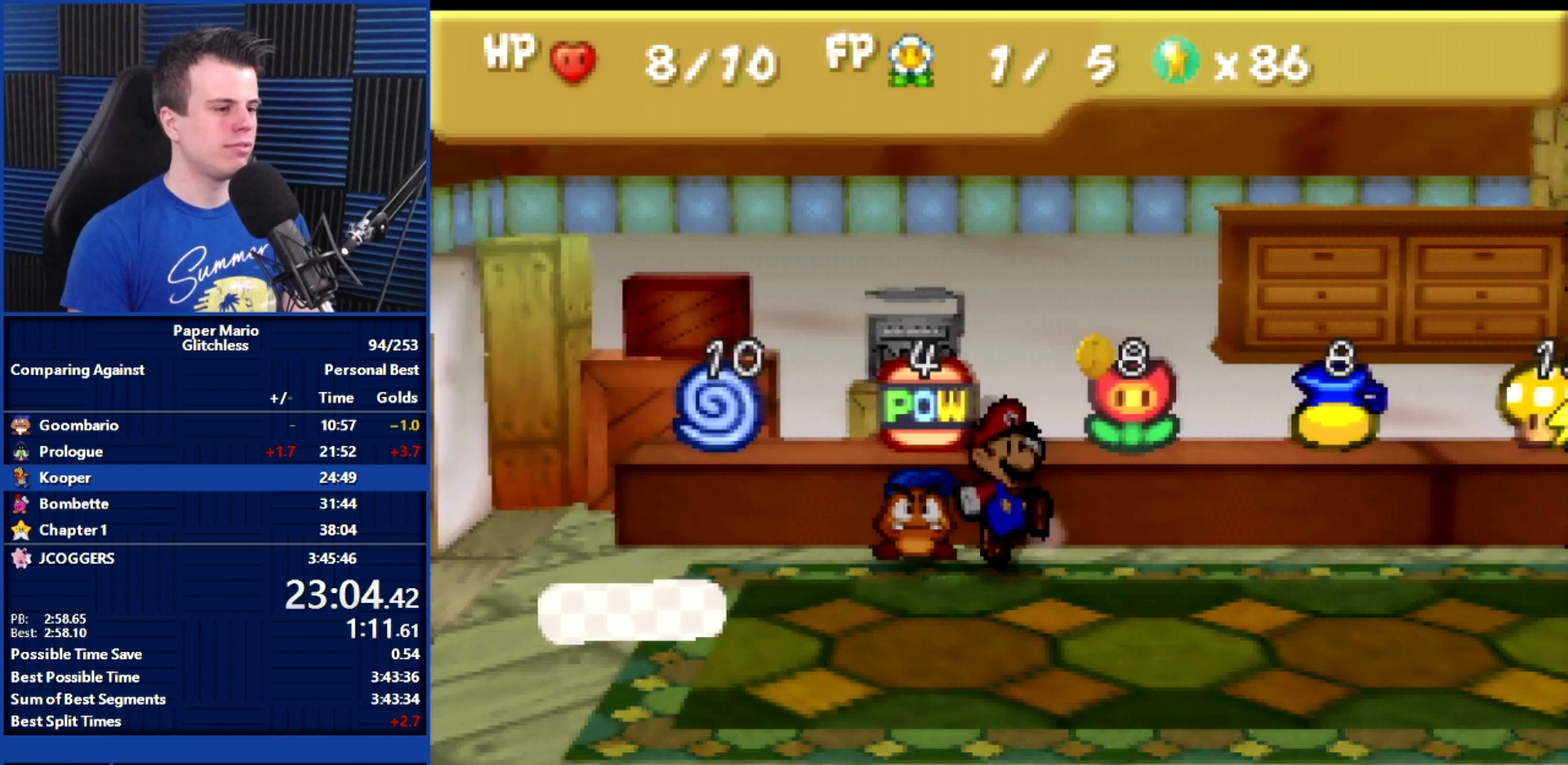
{"buttons": [], "left_stick": "left", "events": []}
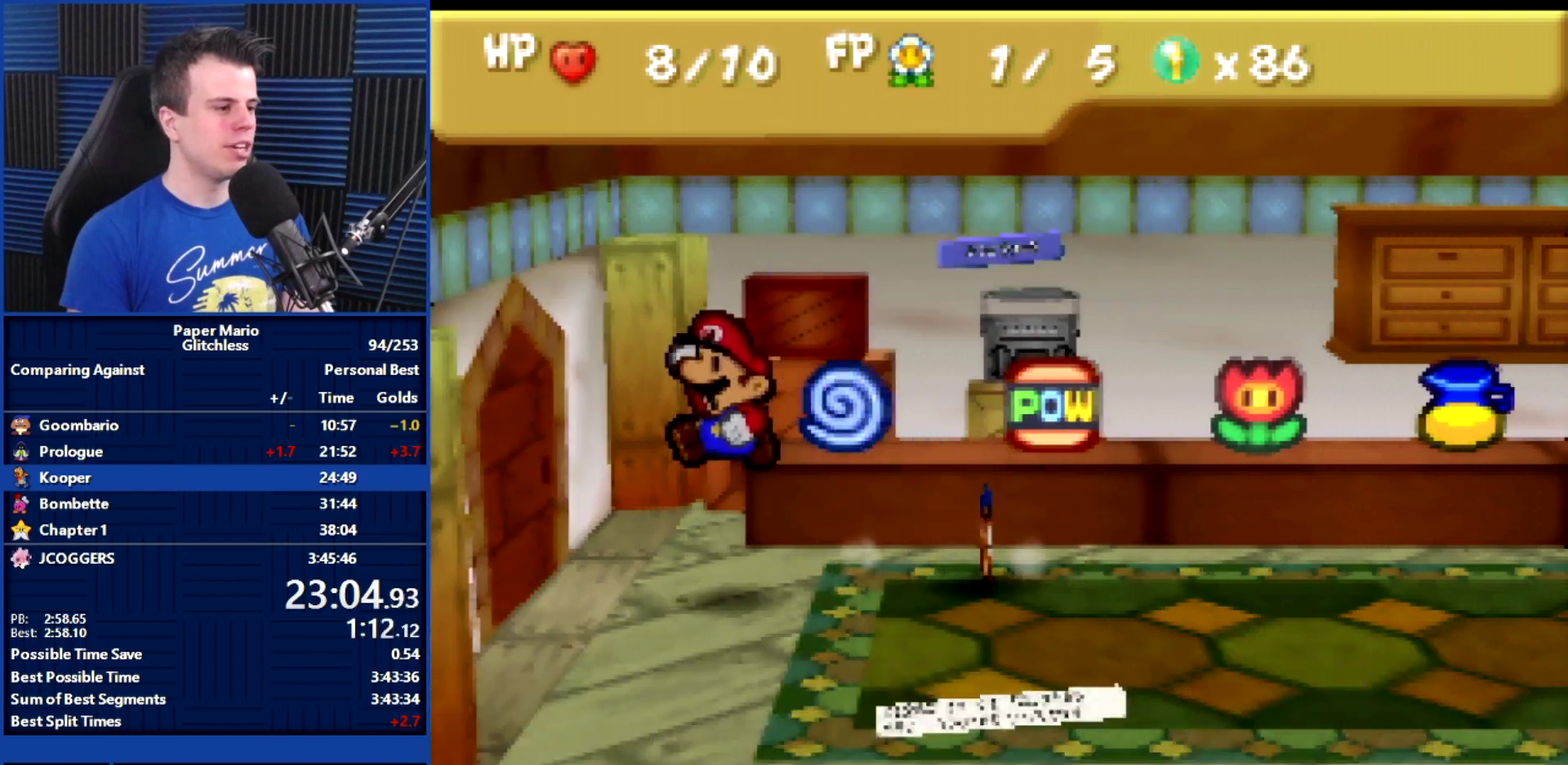
{"buttons": [], "left_stick": "center", "events": [[367, "left_stick", "center"]]}
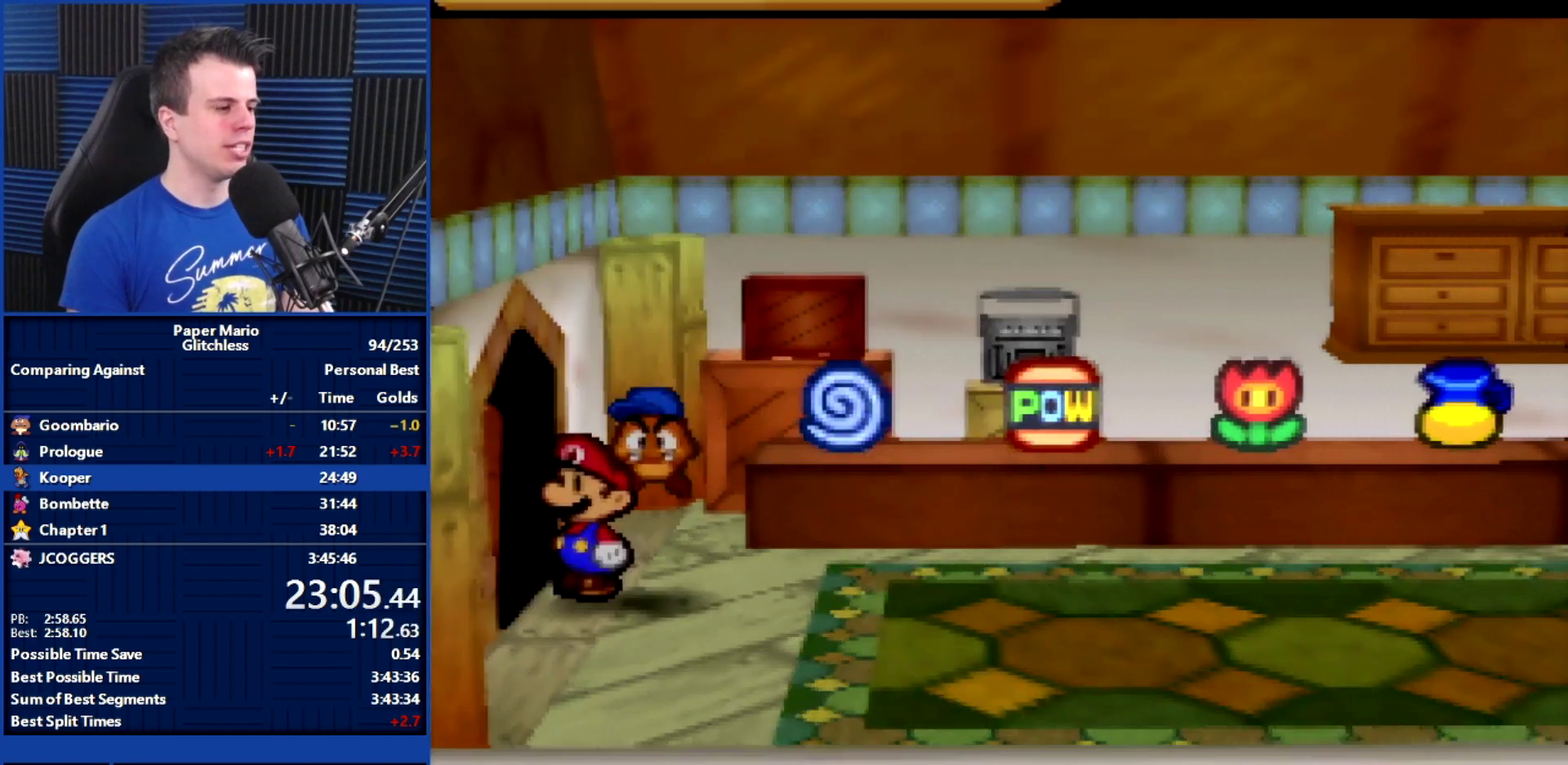
{"buttons": ["B"], "left_stick": "right", "events": [[267, "left_stick", "right"], [300, "B", "down"]]}
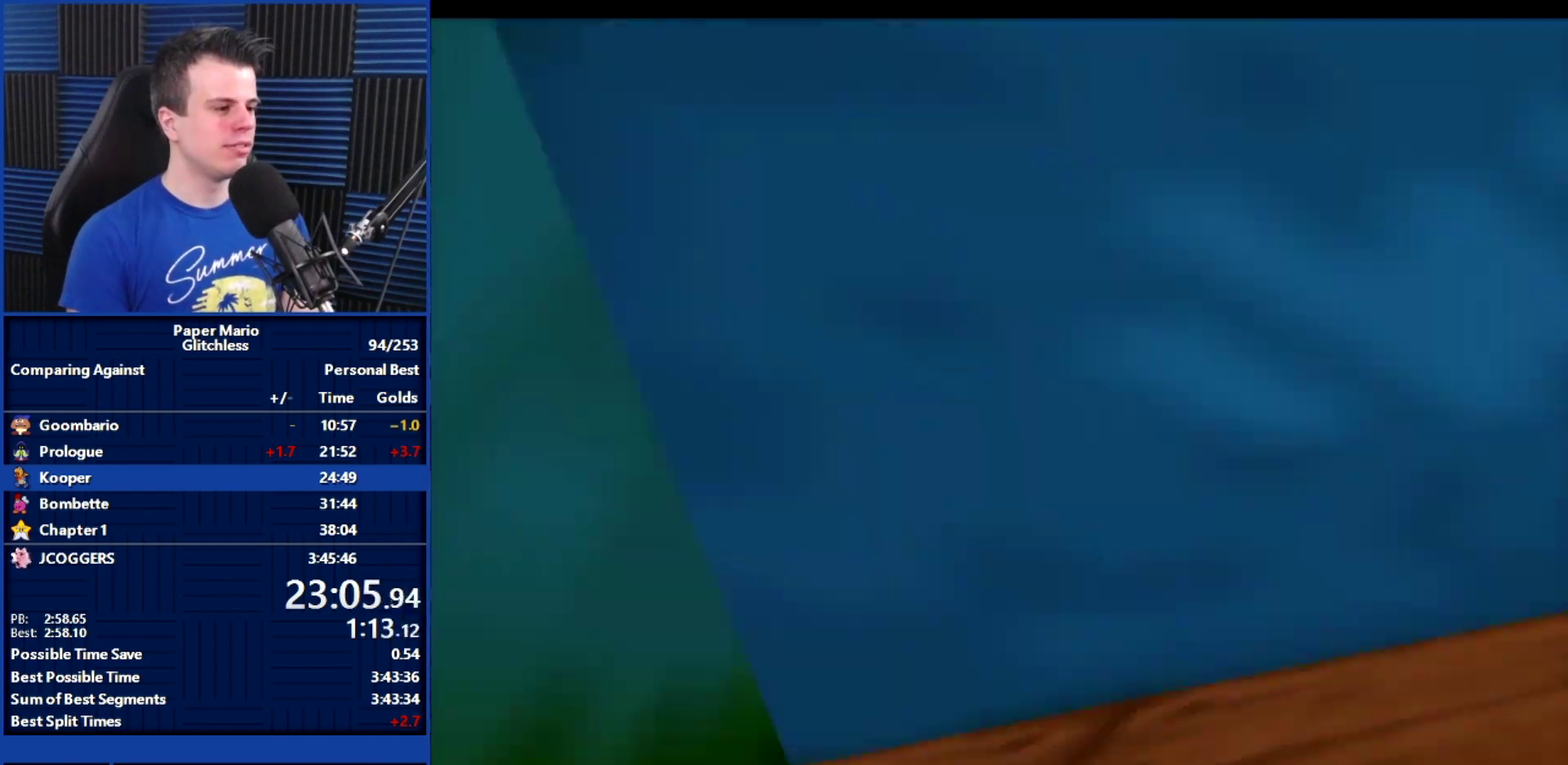
{"buttons": [], "left_stick": "right", "events": [[133, "B", "up"], [133, "left_stick", "down-right"], [233, "left_stick", "right"]]}
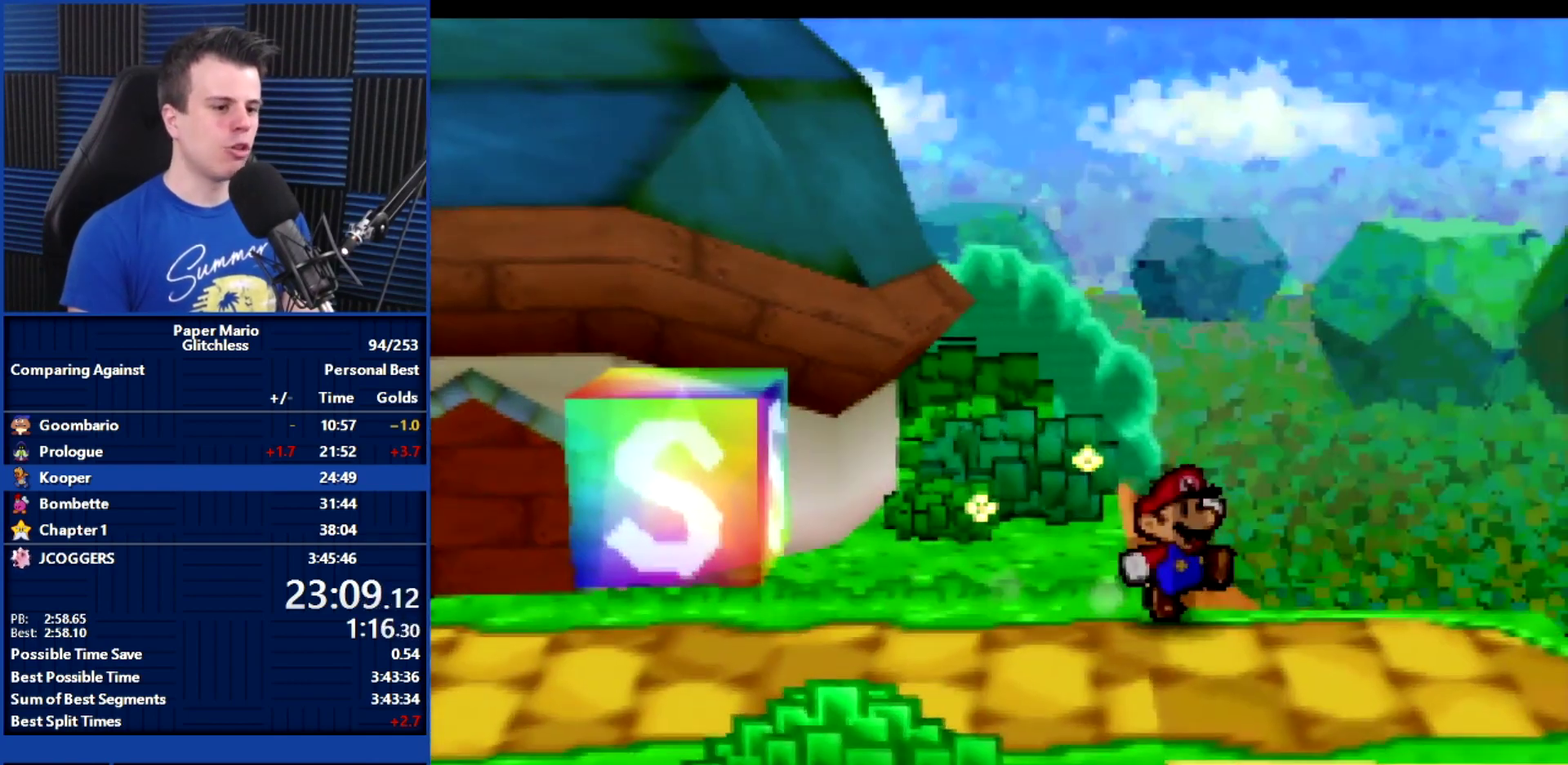
{"buttons": ["B"], "left_stick": "right", "events": [[67, "B", "down"], [67, "left_stick", "center"], [500, "left_stick", "right"]]}
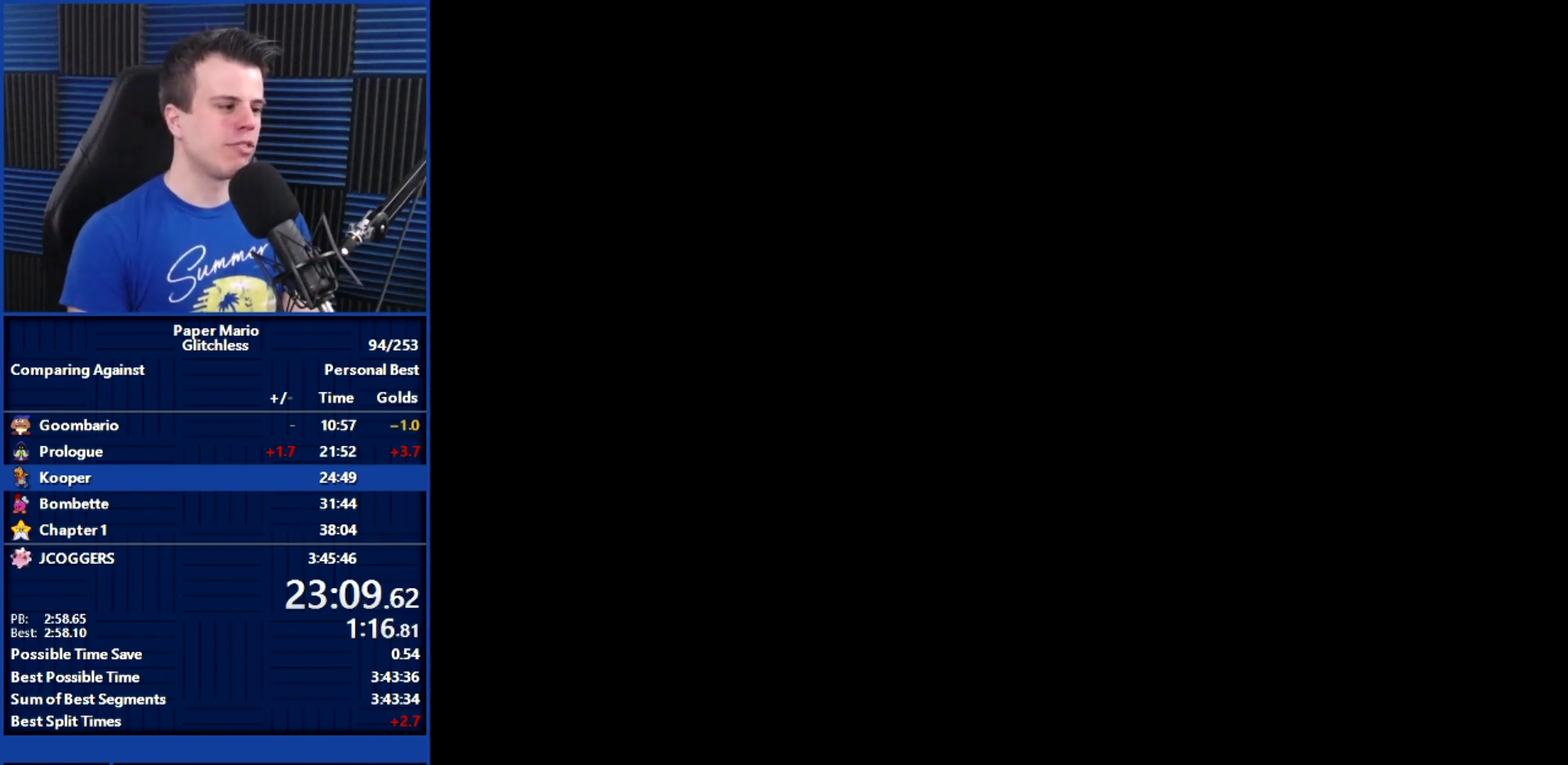
{"buttons": ["B"], "left_stick": "right", "events": []}
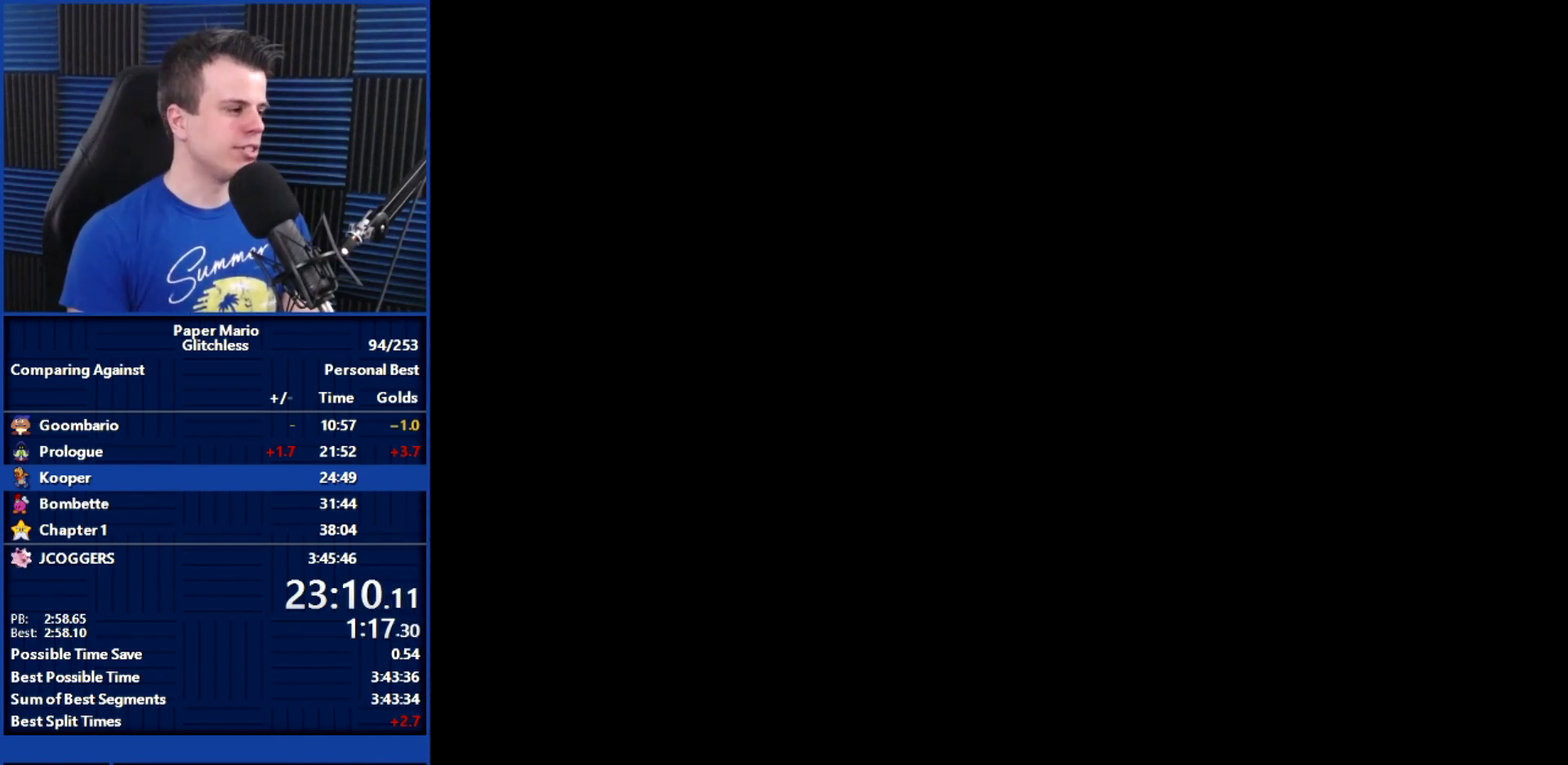
{"buttons": [], "left_stick": "up-right", "events": [[100, "left_stick", "up-right"], [267, "B", "up"]]}